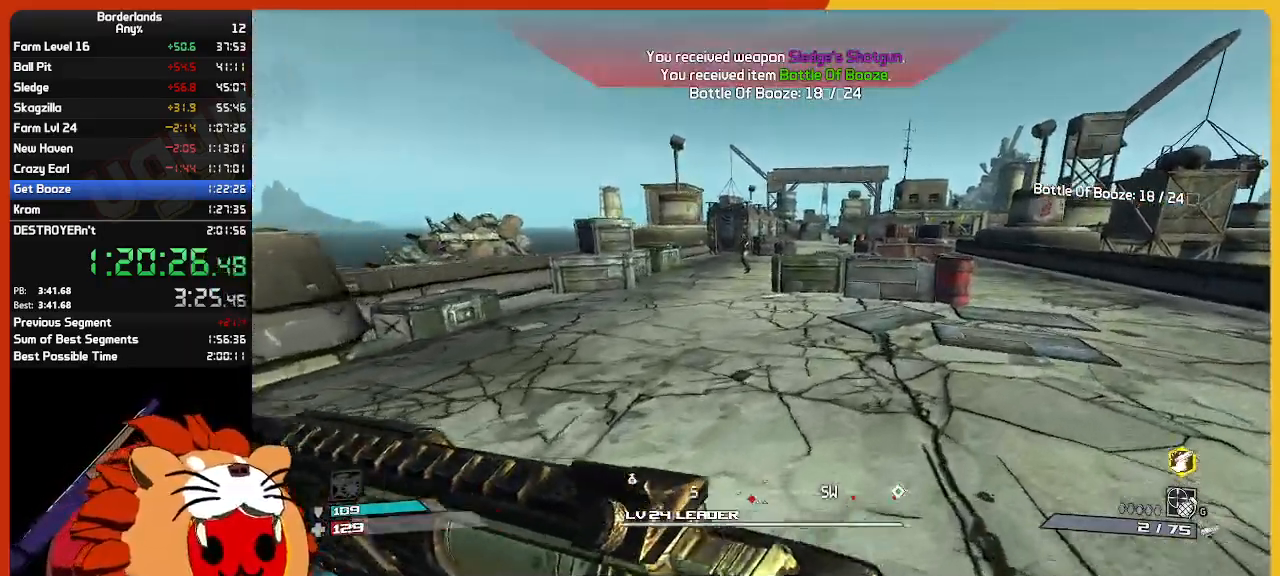
Gameplay with keyboard and mouse; each line is a JSON object with the keys and mouse buttons held at the frame after it. "events" lists presses ("down") and releases ("up") of "1", "2", "3", "4", "5", "a", "alt", "c", "ctrl", "d", "down", "e", "escape", "f", "g", "left", "q", "r", "return", "right", "s", "shift", "space", "t", "tab", "up", "v", "w", "x", "z", "mouse_left", "mouse_wheel" and "mouse_right" between this image and that frame as [ms after this image, input, new state], when the widget could be followed in between. "mouse_left", "mouse_wheel", "mouse_right" = the "left", "wheel", "right" buttons of the "mouse" list. No other keys are recorded. "wheel" means that the mouse wheel is clicked or scrolled. "mouse_move" is the direction in which the mouse moves at that frame (one of eight, or "still"), when it could be read.
{"keys": ["w"], "mouse": [], "mouse_move": "still", "events": [[33, "d", "up"], [267, "a", "down"], [400, "a", "up"]]}
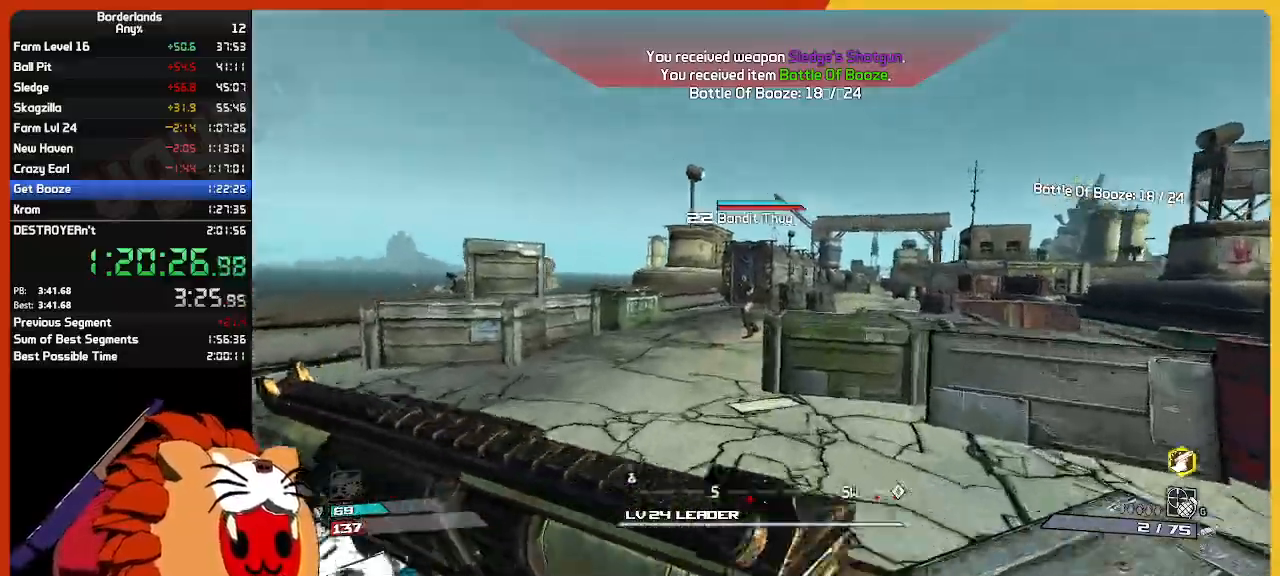
{"keys": ["w"], "mouse": ["left", "right"], "mouse_move": "still", "events": [[50, "a", "down"], [183, "a", "up"], [333, "mouse_right", "down"], [483, "mouse_left", "down"]]}
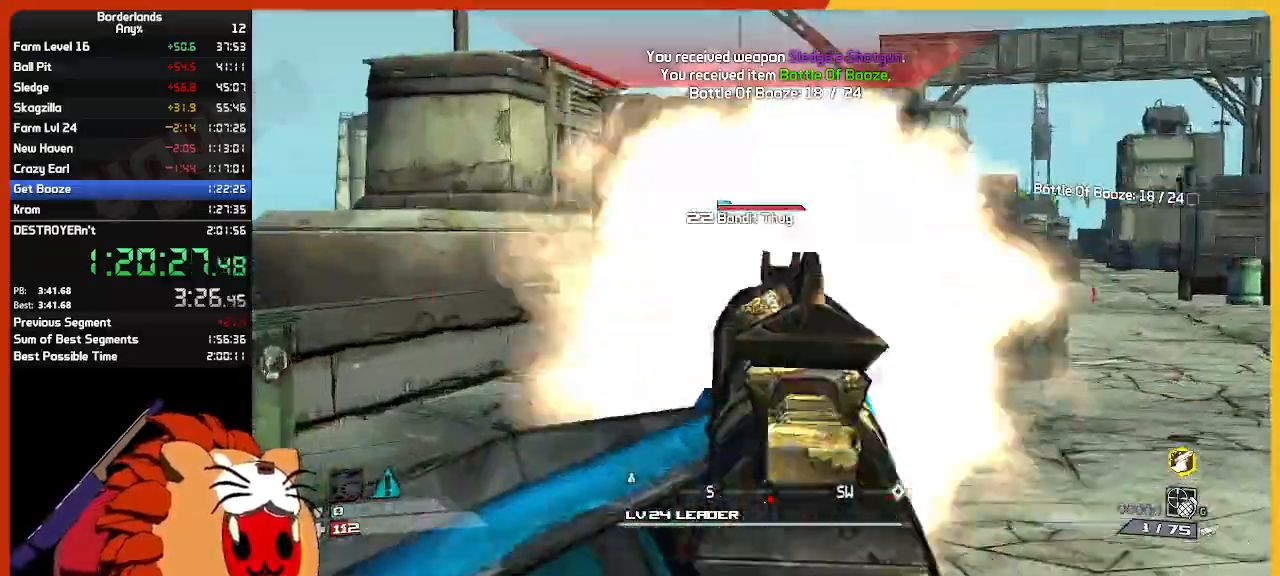
{"keys": ["e", "w"], "mouse": [], "mouse_move": "still", "events": [[17, "mouse_right", "up"], [67, "mouse_left", "up"], [67, "w", "up"], [150, "mouse_left", "down"], [150, "s", "down"], [250, "mouse_left", "up"], [300, "e", "down"], [300, "mouse_left", "down"], [300, "s", "up"], [383, "e", "up"], [383, "w", "down"], [433, "mouse_left", "up"], [483, "e", "down"]]}
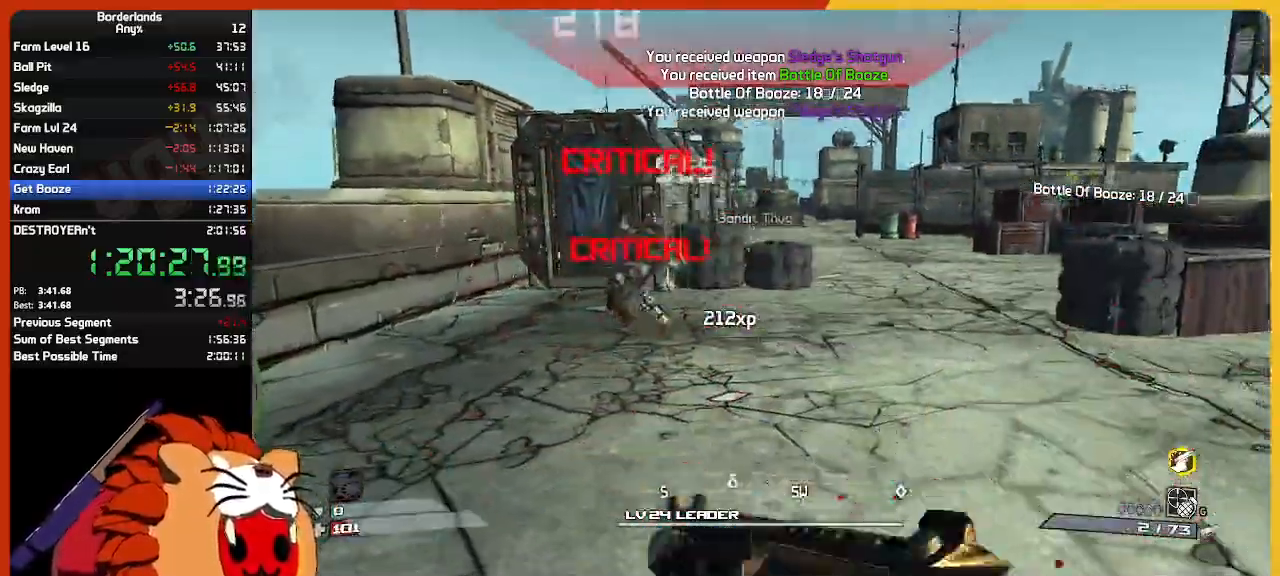
{"keys": ["w"], "mouse": [], "mouse_move": "still", "events": [[33, "mouse_left", "down"], [83, "e", "up"], [133, "mouse_left", "up"], [400, "e", "down"], [450, "e", "up"]]}
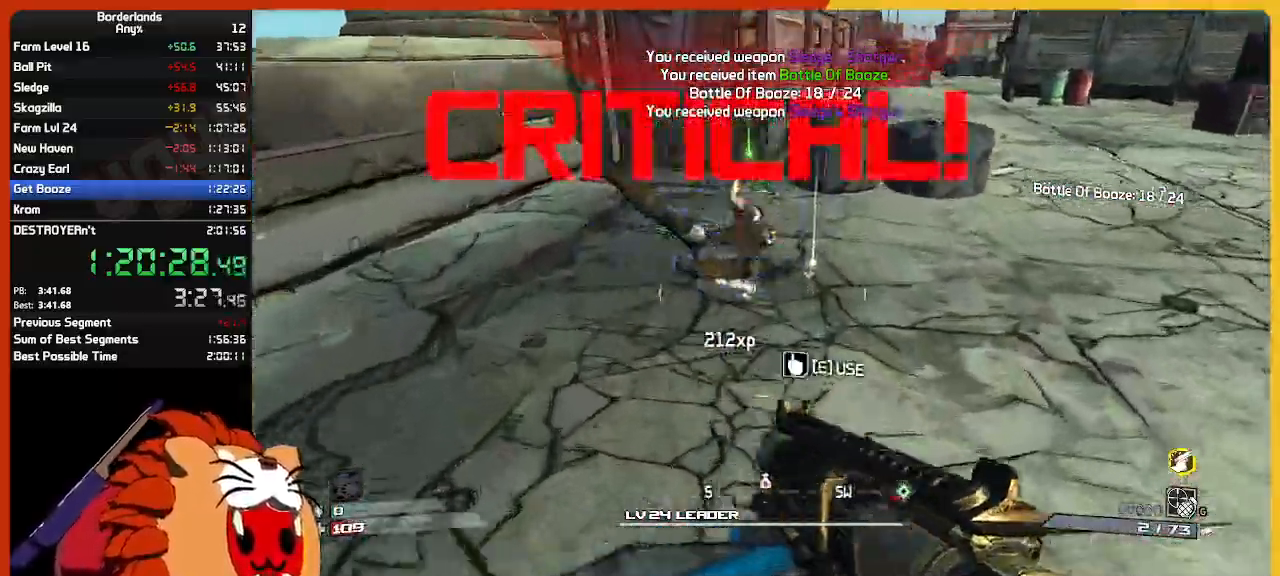
{"keys": ["e", "w"], "mouse": [], "mouse_move": "still", "events": [[50, "e", "down"], [50, "w", "up"], [150, "e", "up"], [233, "e", "down"], [233, "w", "down"], [383, "e", "up"], [433, "e", "down"]]}
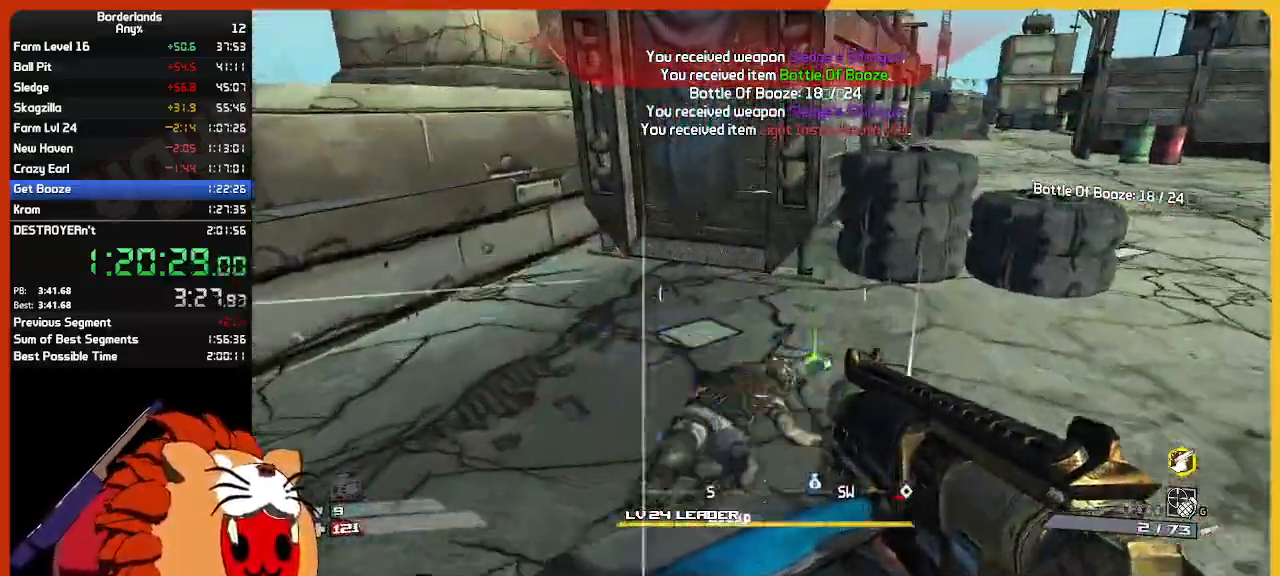
{"keys": ["shift", "w"], "mouse": [], "mouse_move": "right", "events": [[67, "e", "up"], [150, "e", "down"], [250, "e", "up"], [350, "e", "down"], [383, "shift", "down"], [433, "e", "up"]]}
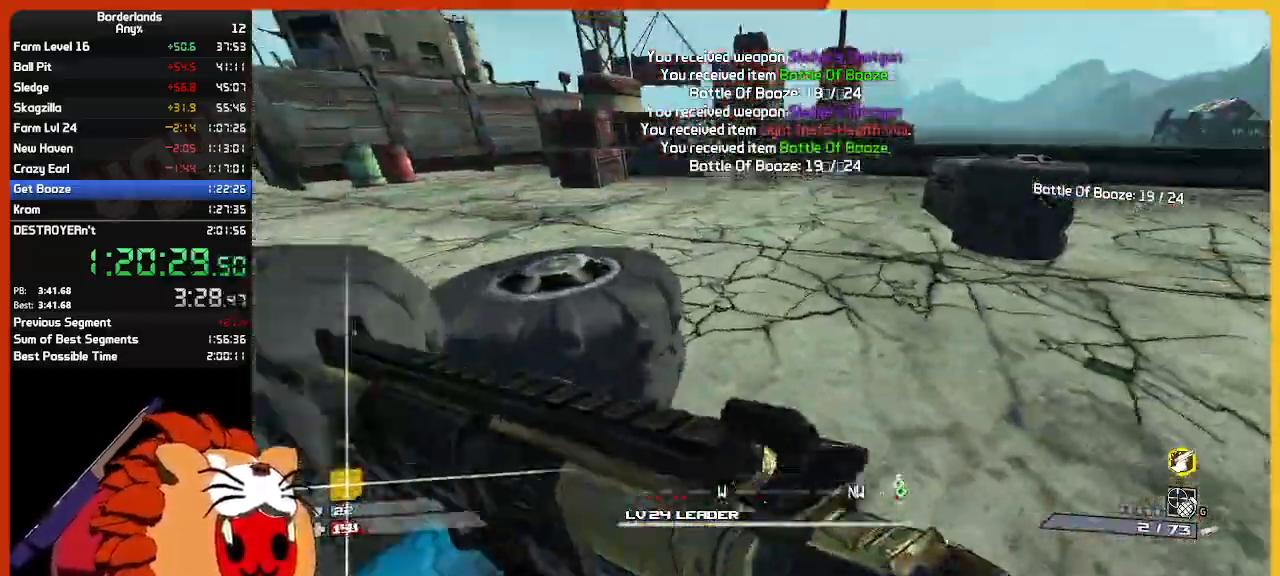
{"keys": ["d", "w"], "mouse": [], "mouse_move": "left", "events": [[33, "shift", "up"], [500, "d", "down"]]}
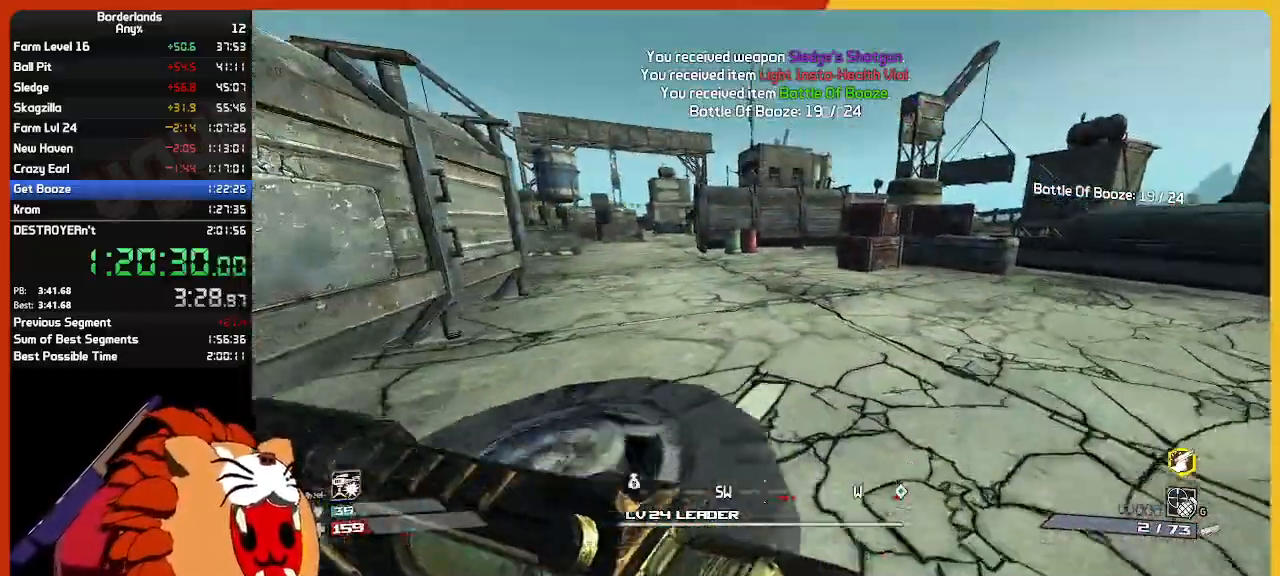
{"keys": ["shift", "w"], "mouse": [], "mouse_move": "left", "events": [[283, "d", "up"], [283, "shift", "down"]]}
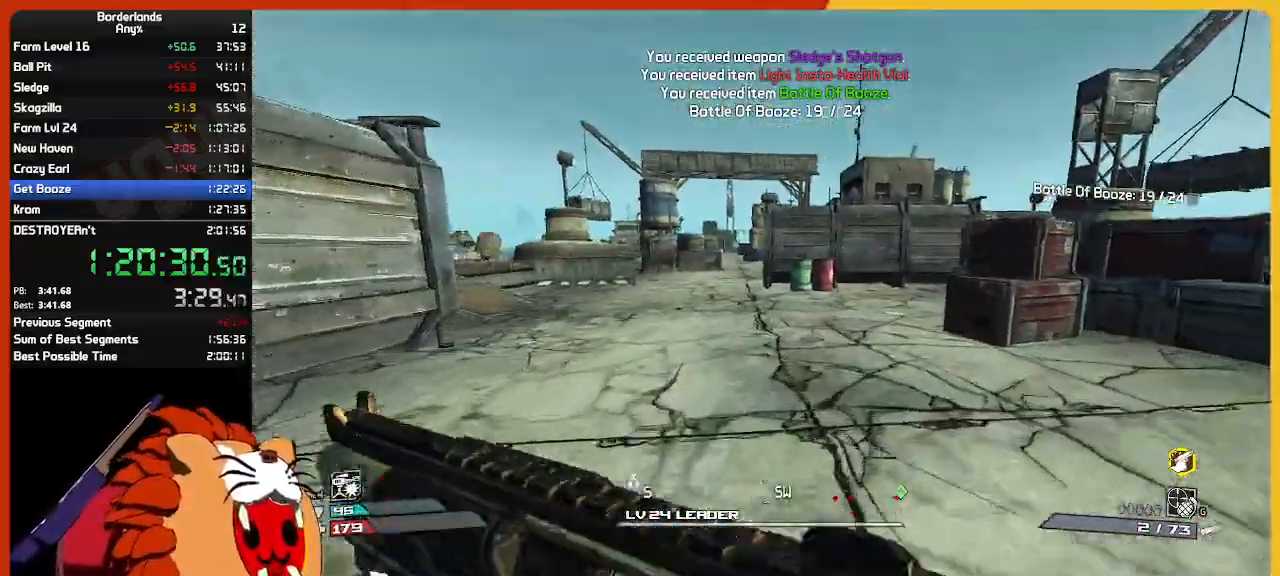
{"keys": ["w"], "mouse": [], "mouse_move": "still", "events": [[67, "shift", "up"], [150, "a", "down"], [383, "a", "up"]]}
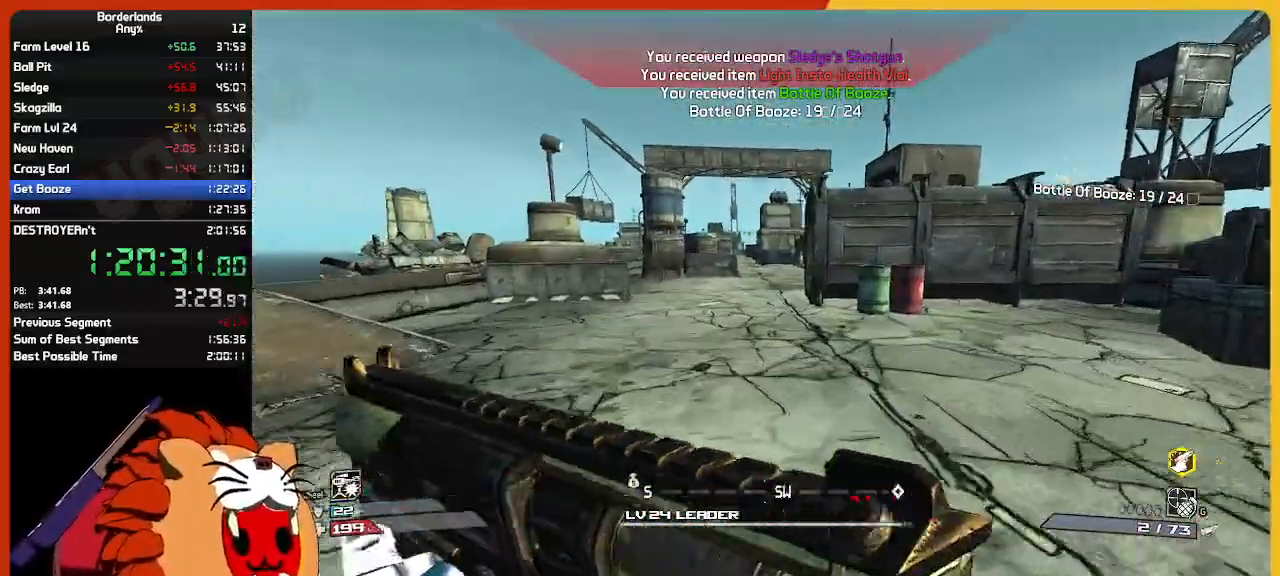
{"keys": ["w"], "mouse": [], "mouse_move": "still", "events": []}
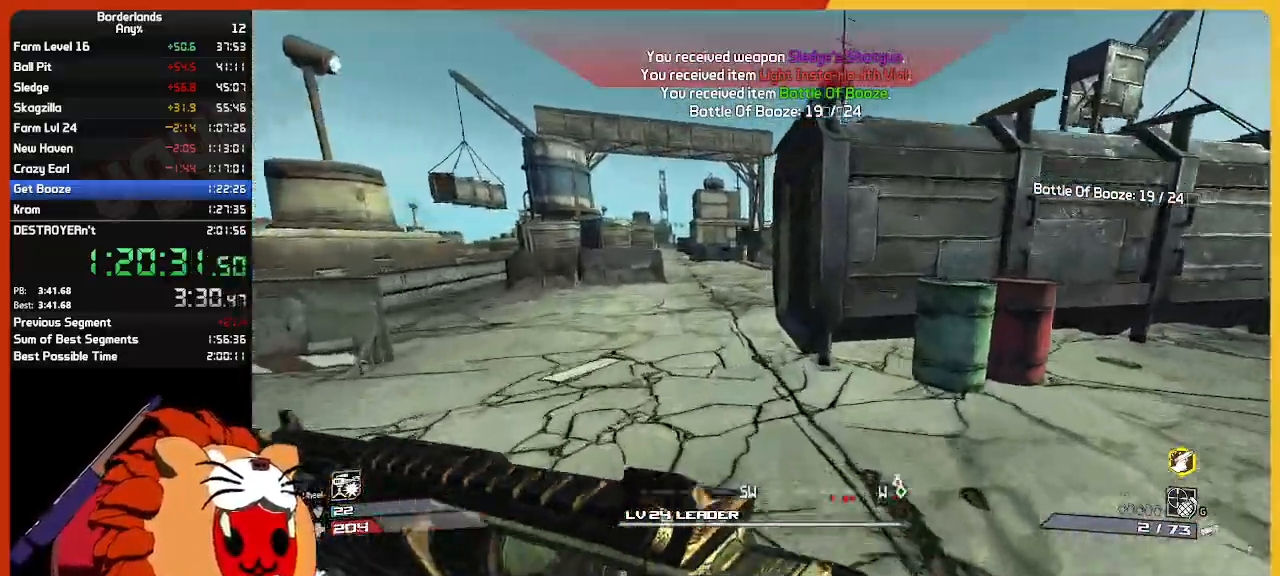
{"keys": ["w"], "mouse": [], "mouse_move": "still", "events": [[183, "a", "down"], [333, "a", "up"]]}
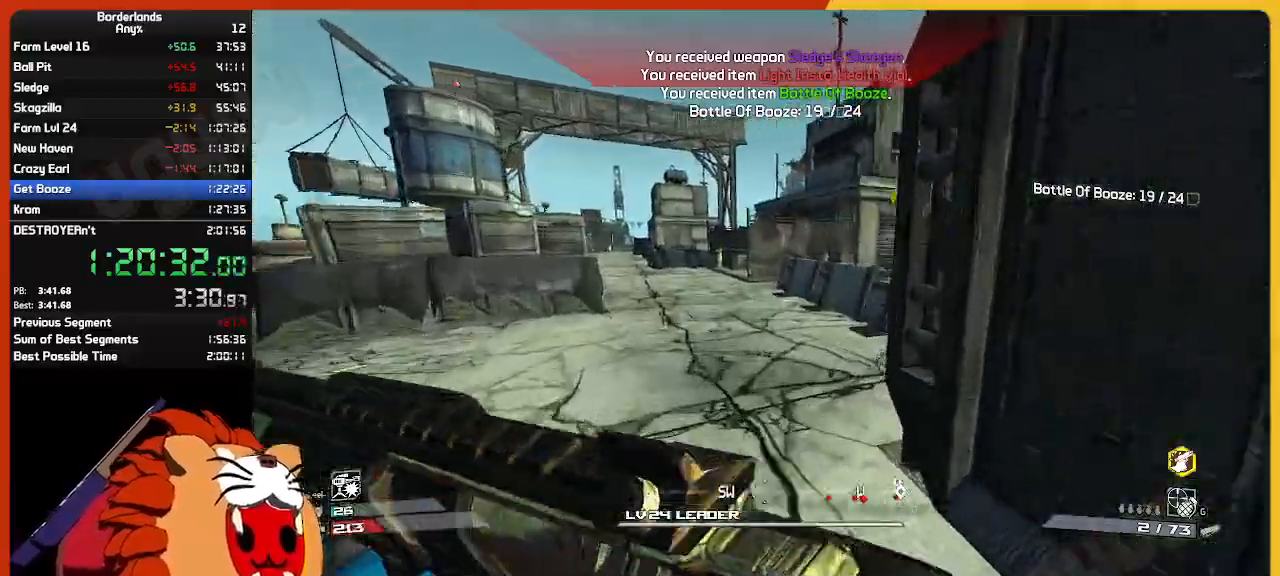
{"keys": ["d", "w"], "mouse": [], "mouse_move": "still", "events": [[333, "d", "down"]]}
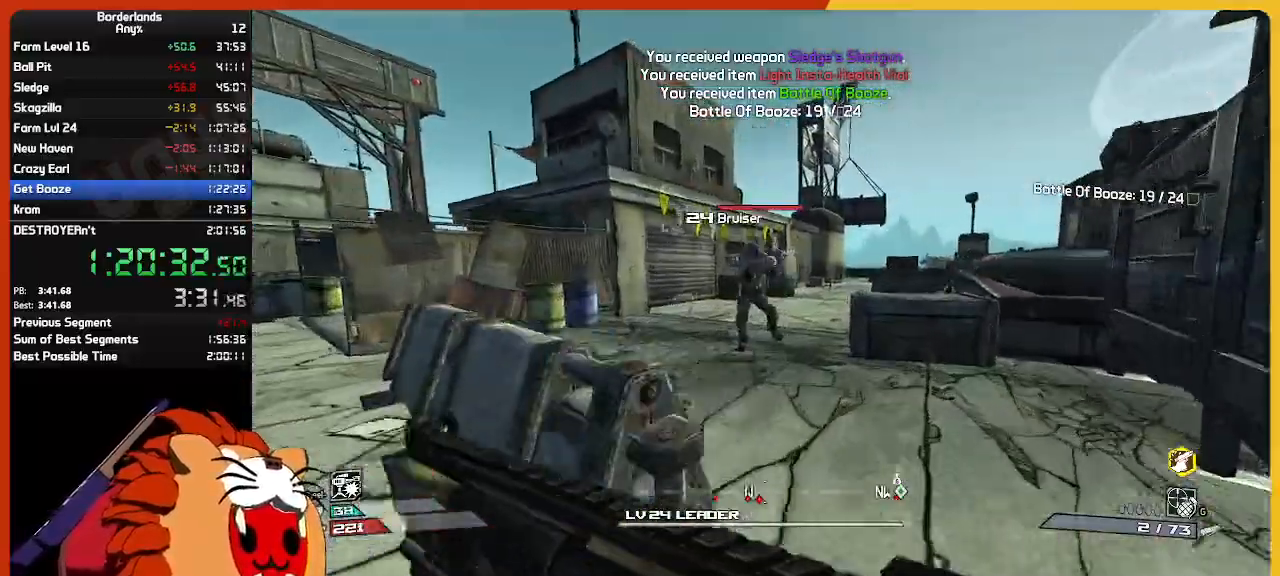
{"keys": ["s"], "mouse": ["left"], "mouse_move": "right", "events": [[83, "d", "up"], [317, "mouse_left", "down"], [350, "w", "up"], [450, "mouse_left", "up"], [450, "s", "down"], [500, "mouse_left", "down"]]}
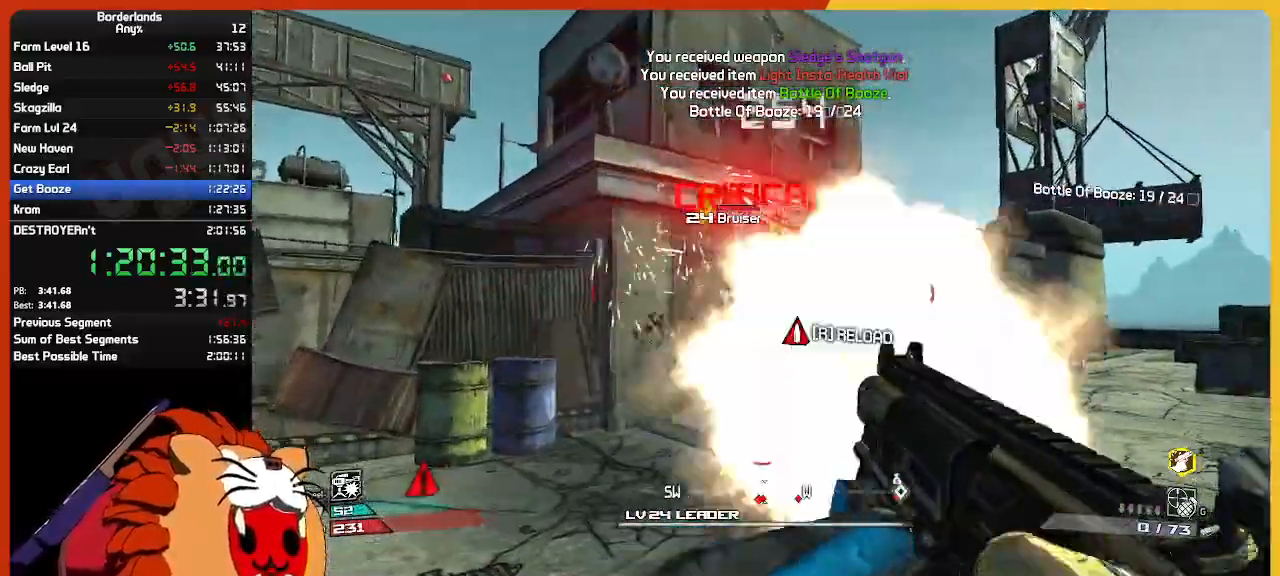
{"keys": ["w"], "mouse": [], "mouse_move": "still", "events": [[83, "e", "down"], [83, "mouse_left", "up"], [83, "s", "up"], [183, "e", "up"], [183, "mouse_left", "down"], [233, "w", "down"], [283, "e", "down"], [283, "mouse_left", "up"], [333, "mouse_left", "down"], [433, "e", "up"], [483, "mouse_left", "up"]]}
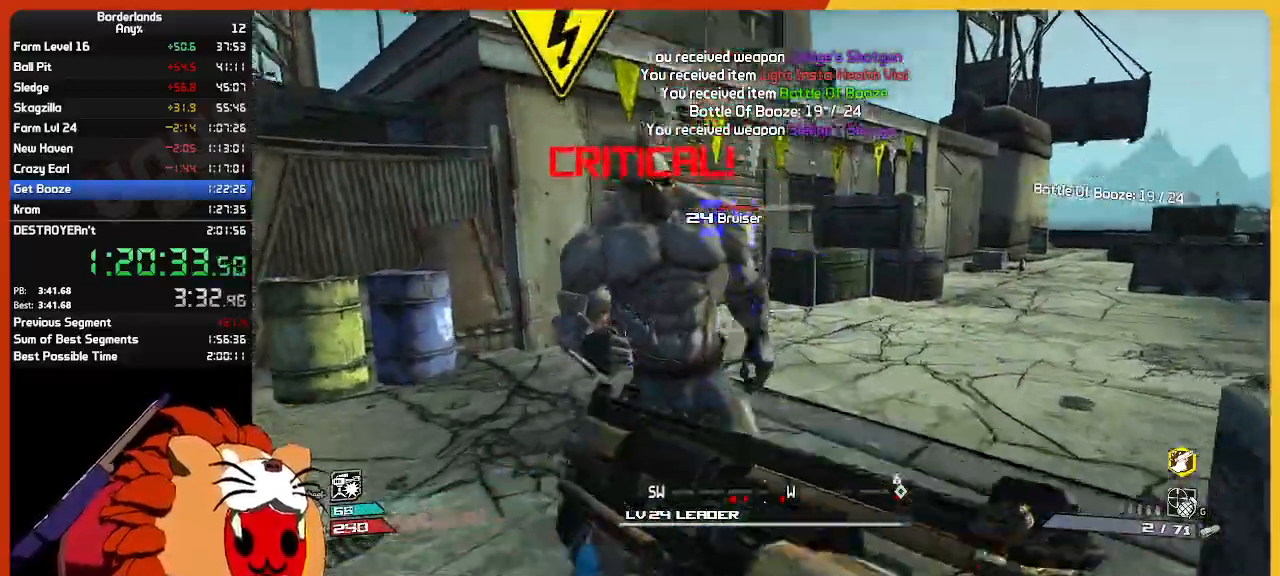
{"keys": ["s"], "mouse": ["left"], "mouse_move": "still", "events": [[17, "w", "up"], [67, "mouse_left", "down"], [150, "mouse_left", "up"], [150, "s", "down"], [200, "mouse_left", "down"], [300, "mouse_left", "up"], [333, "s", "up"], [383, "mouse_left", "down"], [433, "s", "down"]]}
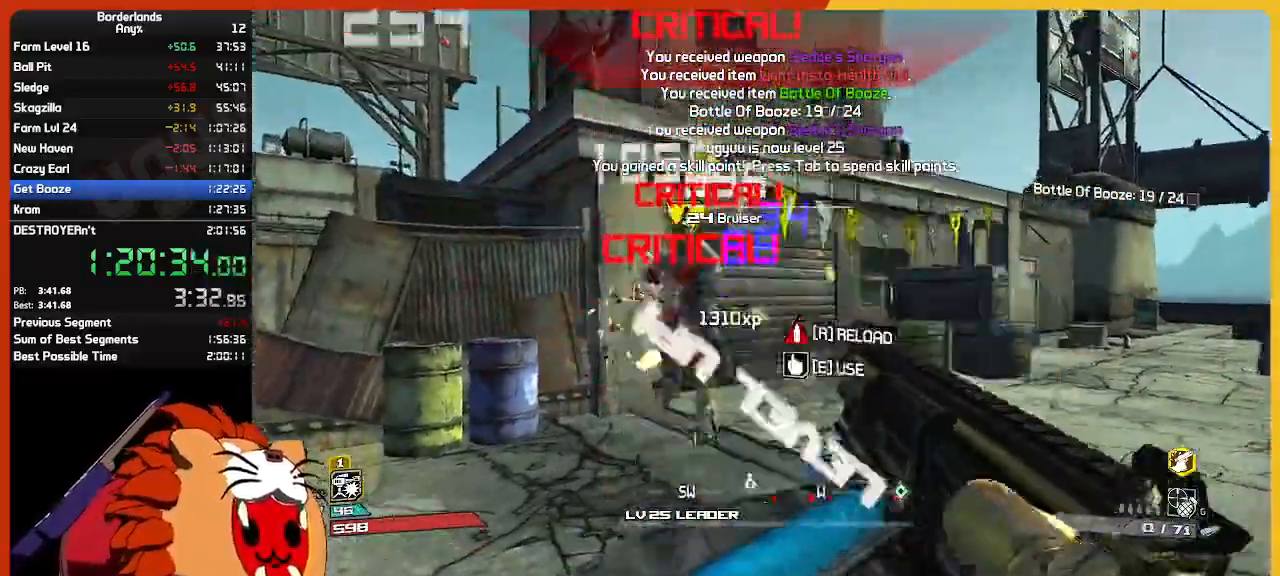
{"keys": ["e", "w"], "mouse": [], "mouse_move": "down-left", "events": [[33, "mouse_left", "up"], [83, "e", "down"], [83, "mouse_left", "down"], [83, "s", "up"], [167, "w", "down"], [233, "e", "up"], [233, "mouse_left", "up"], [317, "e", "down"], [317, "mouse_left", "down"], [400, "e", "up"], [450, "mouse_left", "up"], [500, "e", "down"]]}
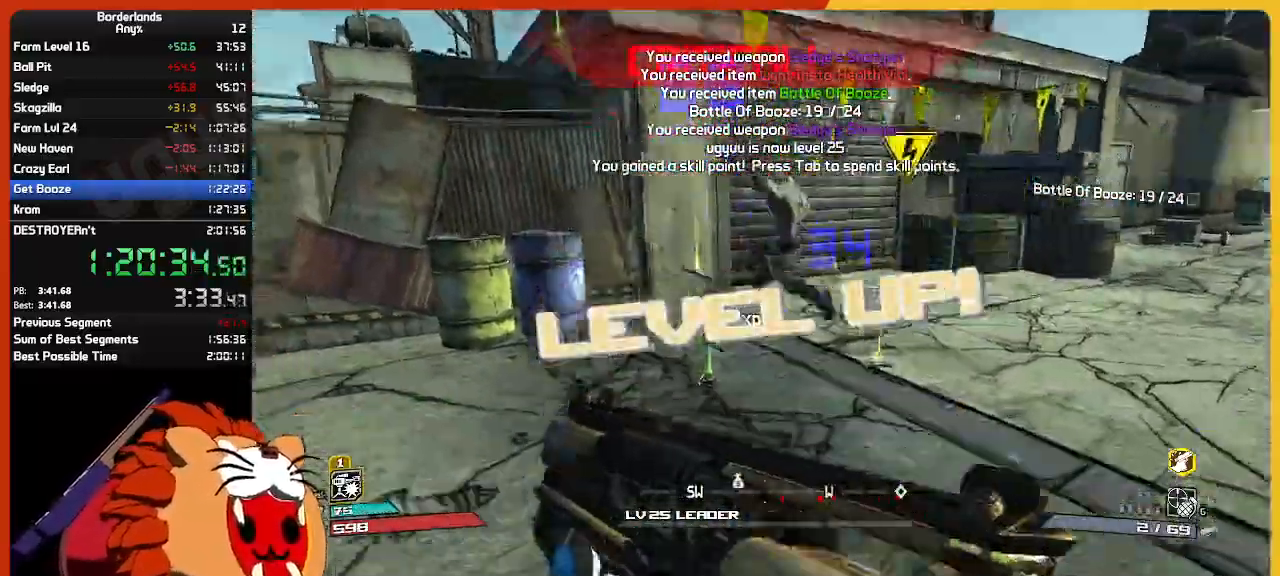
{"keys": [], "mouse": [], "mouse_move": "left", "events": [[83, "e", "up"], [183, "e", "down"], [283, "e", "up"], [367, "e", "down"], [367, "w", "up"], [467, "e", "up"]]}
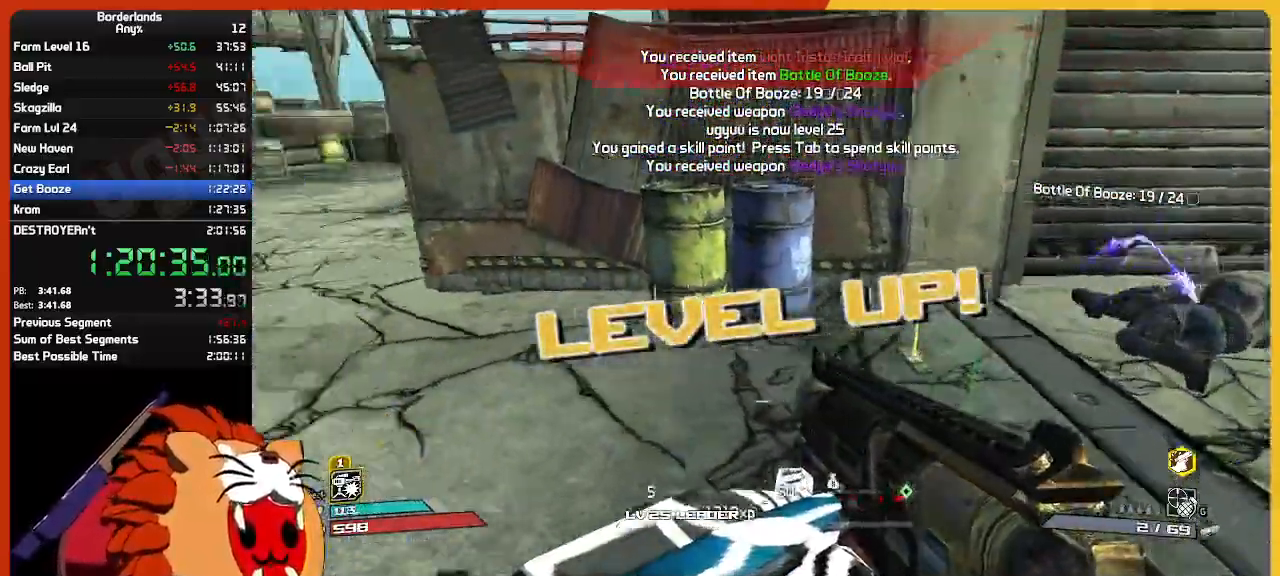
{"keys": [], "mouse": [], "mouse_move": "right", "events": [[200, "a", "down"], [350, "s", "down"], [383, "a", "up"], [433, "s", "up"]]}
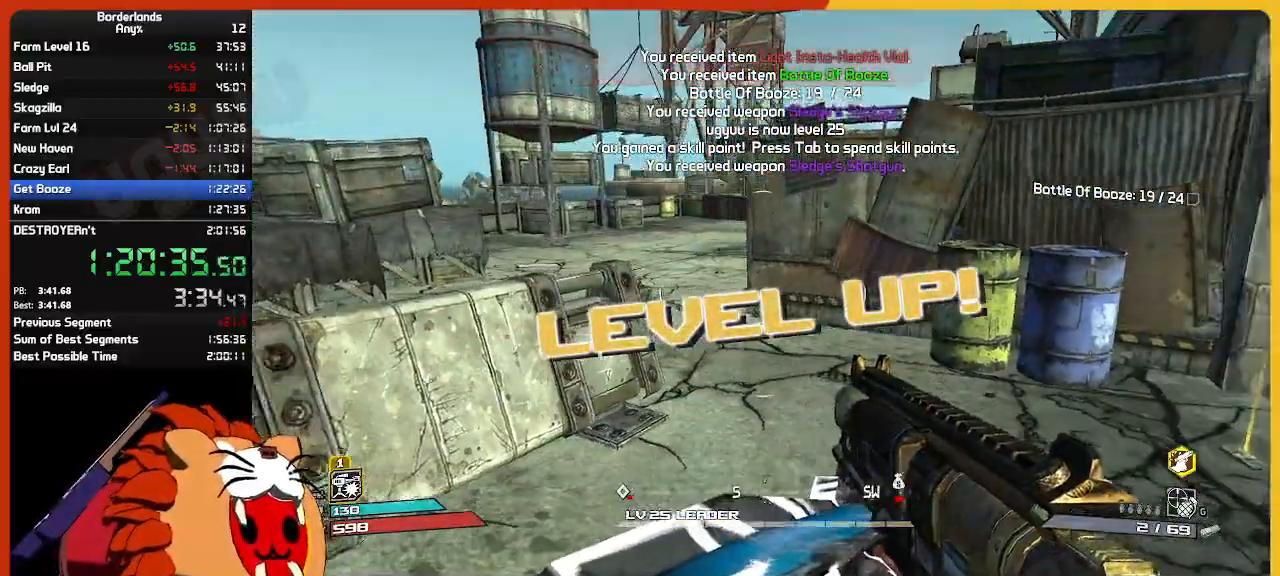
{"keys": ["a", "w"], "mouse": [], "mouse_move": "down-left", "events": [[83, "w", "down"], [167, "a", "down"]]}
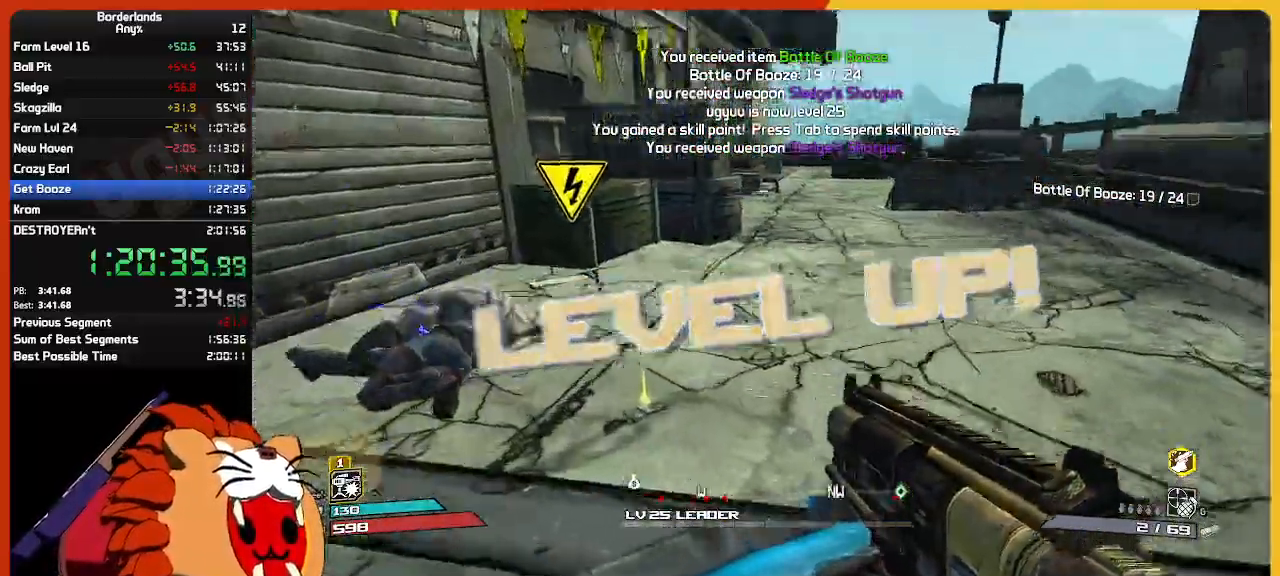
{"keys": ["a", "w"], "mouse": [], "mouse_move": "right", "events": [[100, "a", "up"], [150, "w", "up"], [283, "d", "down"], [333, "w", "down"], [367, "a", "down"], [417, "d", "up"]]}
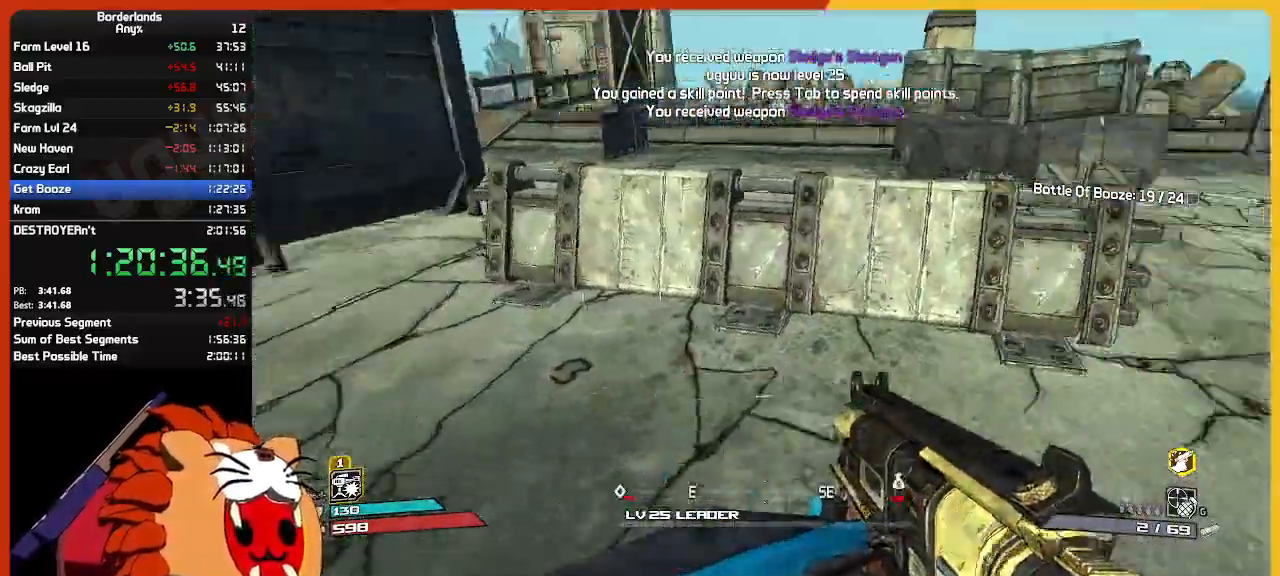
{"keys": ["shift", "w"], "mouse": [], "mouse_move": "right", "events": [[250, "a", "up"], [350, "shift", "down"]]}
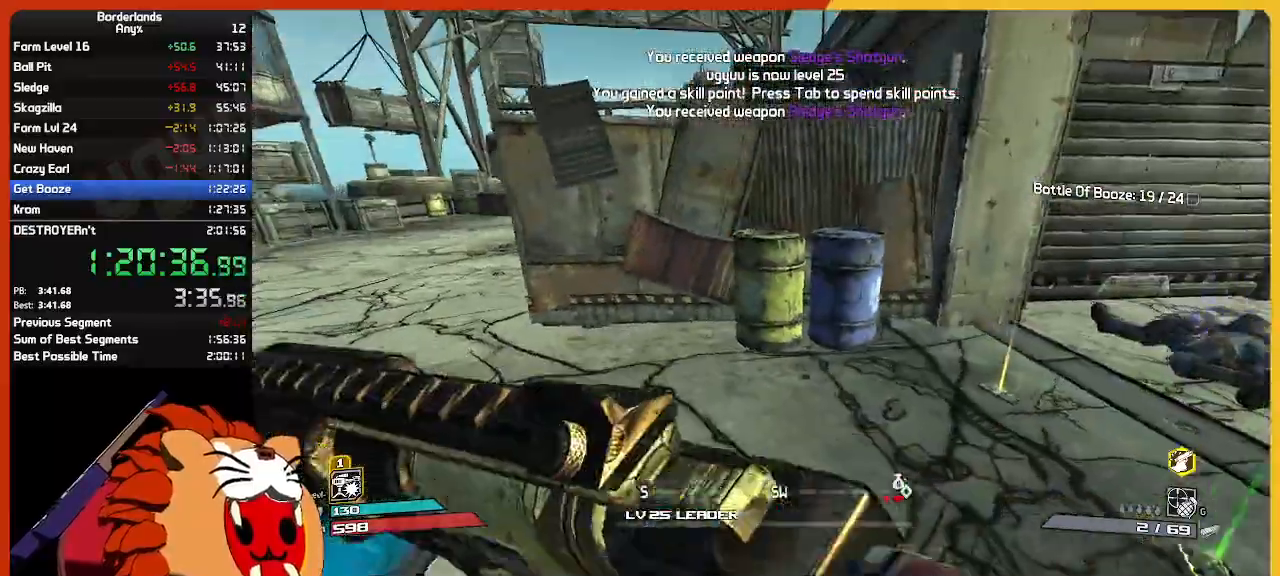
{"keys": ["s"], "mouse": [], "mouse_move": "still", "events": [[83, "shift", "up"], [267, "a", "down"], [317, "w", "up"], [450, "a", "up"], [450, "s", "down"]]}
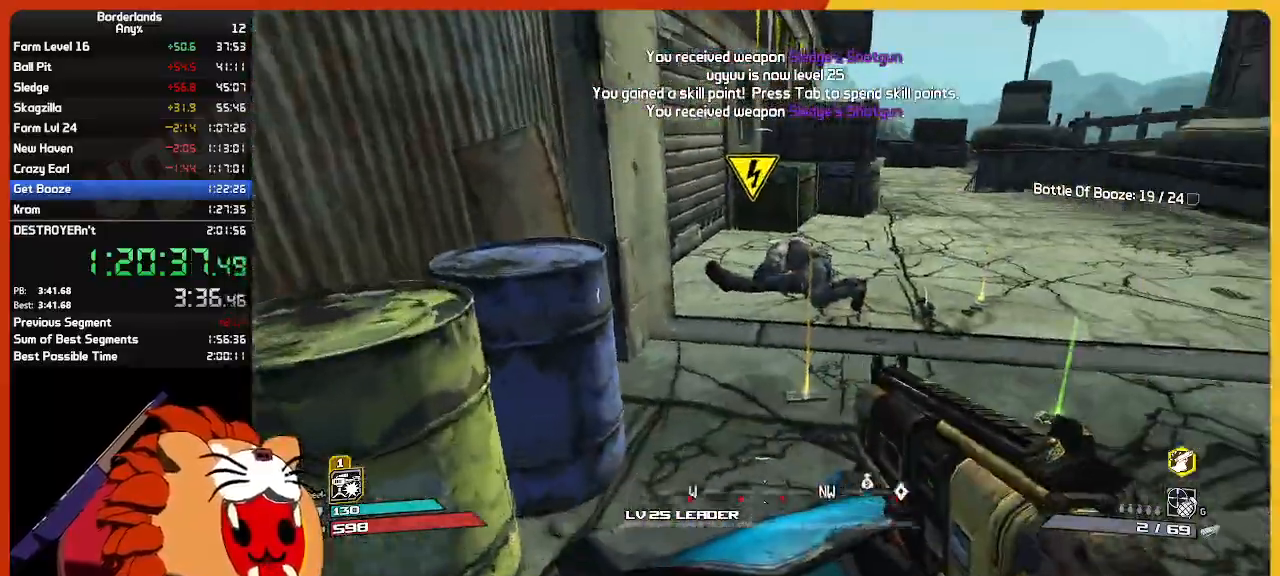
{"keys": ["a"], "mouse": [], "mouse_move": "still", "events": [[183, "a", "down"], [417, "s", "up"]]}
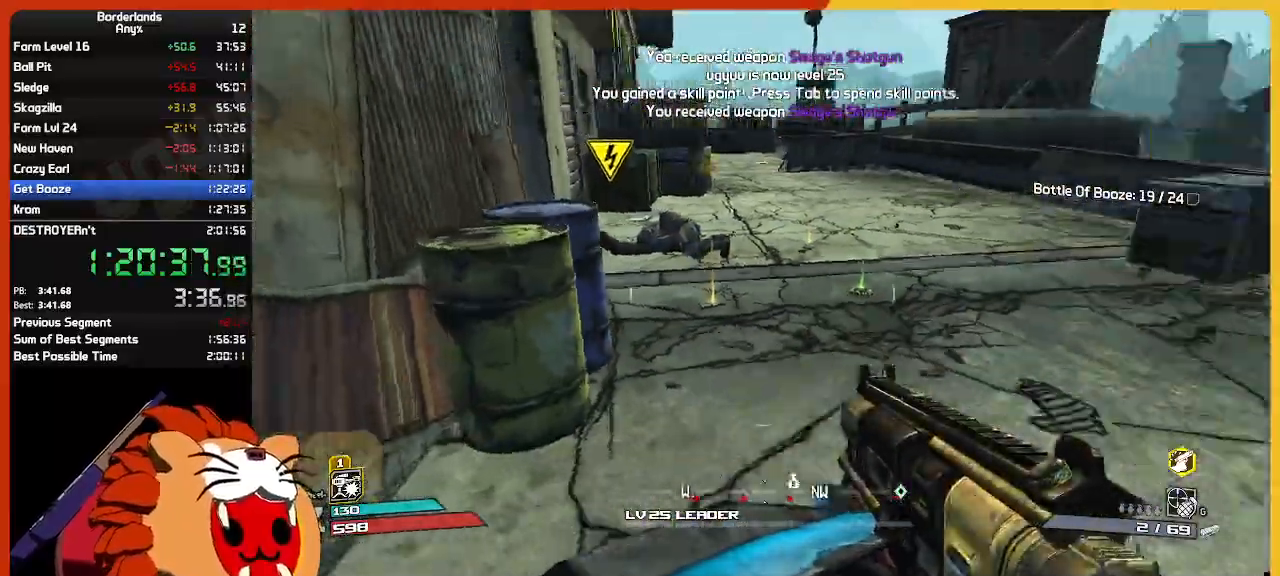
{"keys": ["w"], "mouse": [], "mouse_move": "right", "events": [[17, "a", "up"], [67, "w", "down"], [117, "a", "down"], [217, "shift", "down"], [300, "a", "up"], [483, "shift", "up"]]}
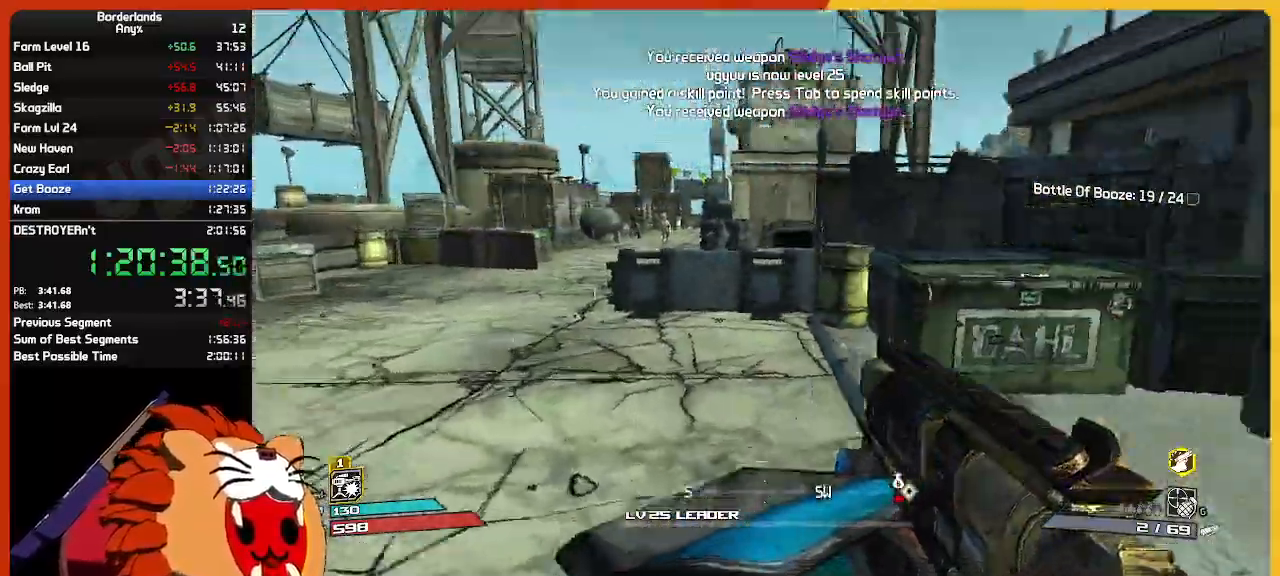
{"keys": ["a", "w"], "mouse": [], "mouse_move": "still", "events": [[117, "shift", "down"], [317, "a", "down"], [367, "shift", "up"]]}
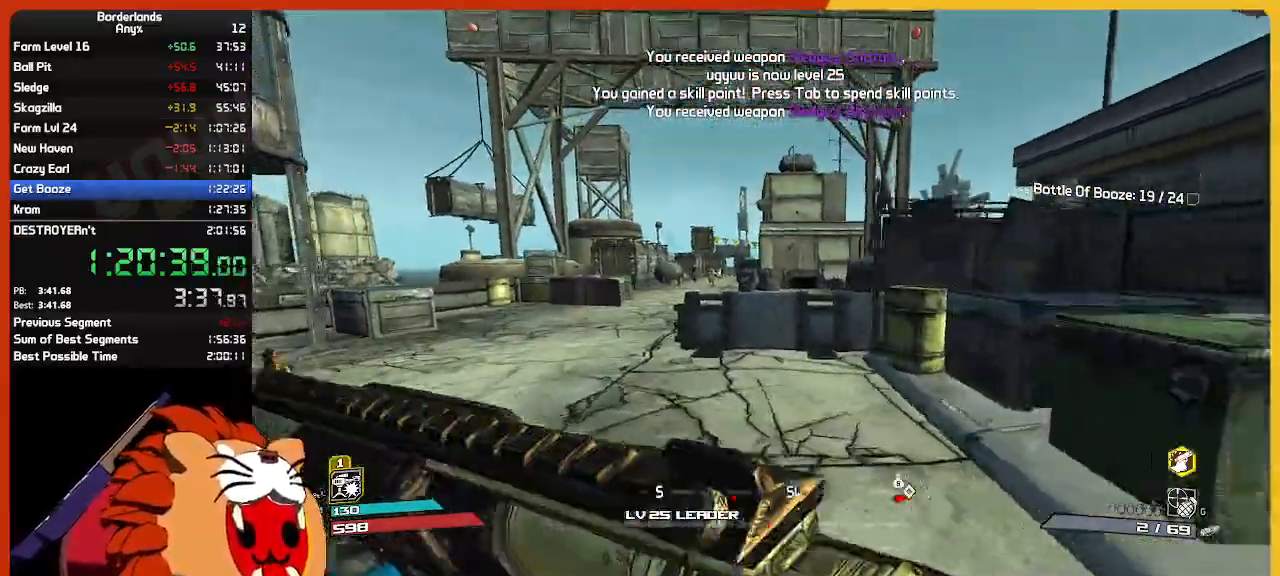
{"keys": ["w"], "mouse": [], "mouse_move": "still", "events": [[283, "a", "up"]]}
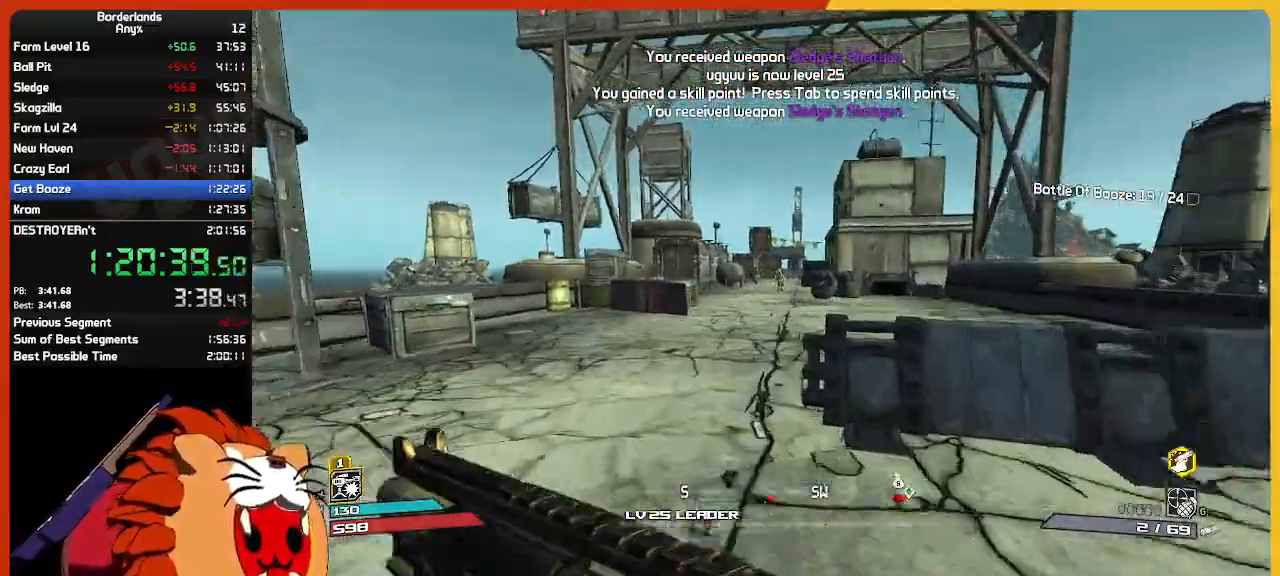
{"keys": ["w"], "mouse": ["wheel"], "mouse_move": "still", "events": [[250, "mouse_wheel", "down"]]}
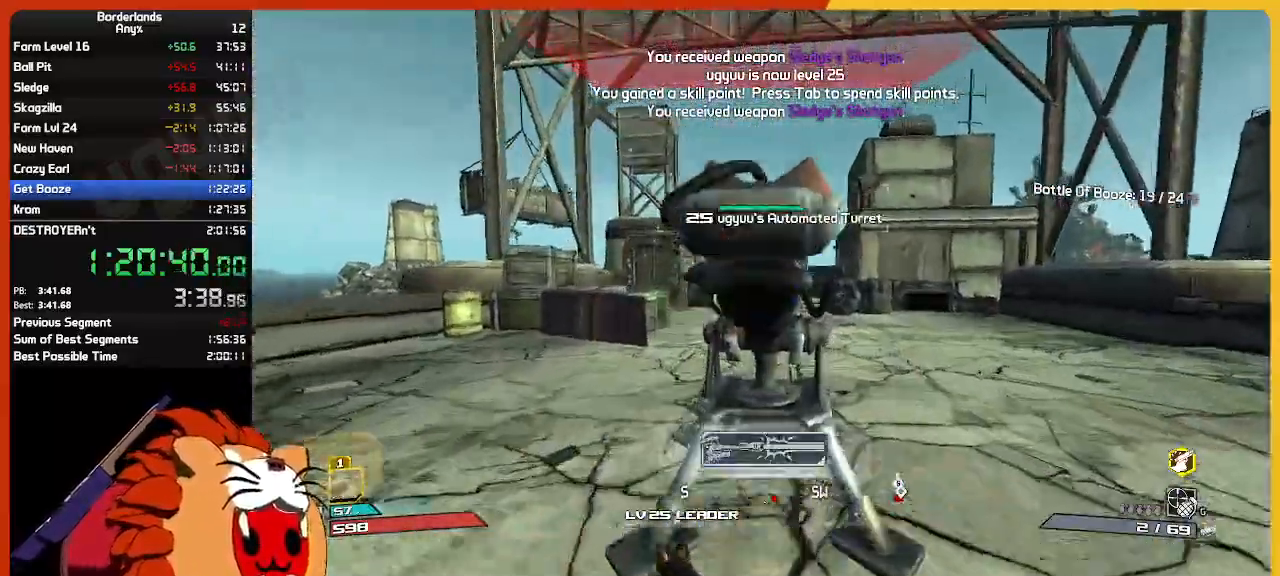
{"keys": ["d", "w"], "mouse": [], "mouse_move": "still", "events": [[33, "d", "down"], [33, "mouse_wheel", "up"]]}